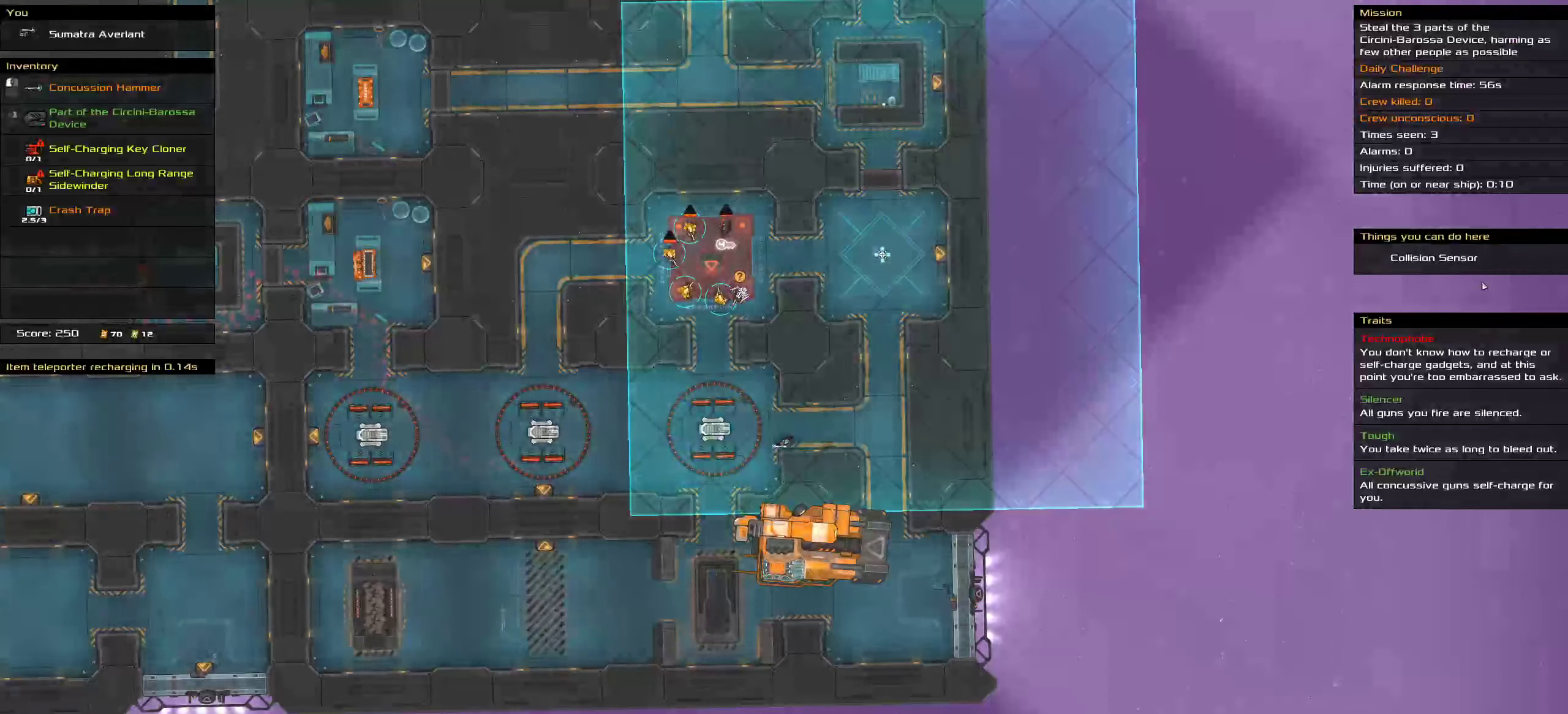
Gameplay with keyboard and mouse; each line is a JSON object with the keys and mouse buttons held at the frame after it. "events" lists presses ("down") and releases ("up") of ".", "/", "0", "1", "2", "3", "4", "5", "6", "7", "8", "9", "a", "alt_l", "alt_r", "b", "c", "caps_lock", "comma", "ctrl", "d", "e", "equals", "f", "g", "h", "i", "j", "k", "l", "lbracket", "m", "minus", "n", "o", "p", "q", "quote", "r", "rbracket", "s", "semicolon", "shift", "space", "super", "t", "tab", "tilde", "u", "v", "w", "x", "y", "z", "mouse_left", "mouse_middle", "mouse_right", "mouse_wheel_up" and "mouse_wheel_down" between this image and that frame as [ms after this image, input, new state], when the widget could be followed in between. "mouse_left", "mouse_middle", "mouse_right", "mouse_wheel_up", "mouse_wheel_down" = the "left", "middle", "right", "wheel_up", "wheel_down" buttons of the "mouse" list. No other keys are recorded. Mouse movement is not recorded.
{"keys": ["ctrl"], "mouse": [], "events": [[17, "ctrl", "down"]]}
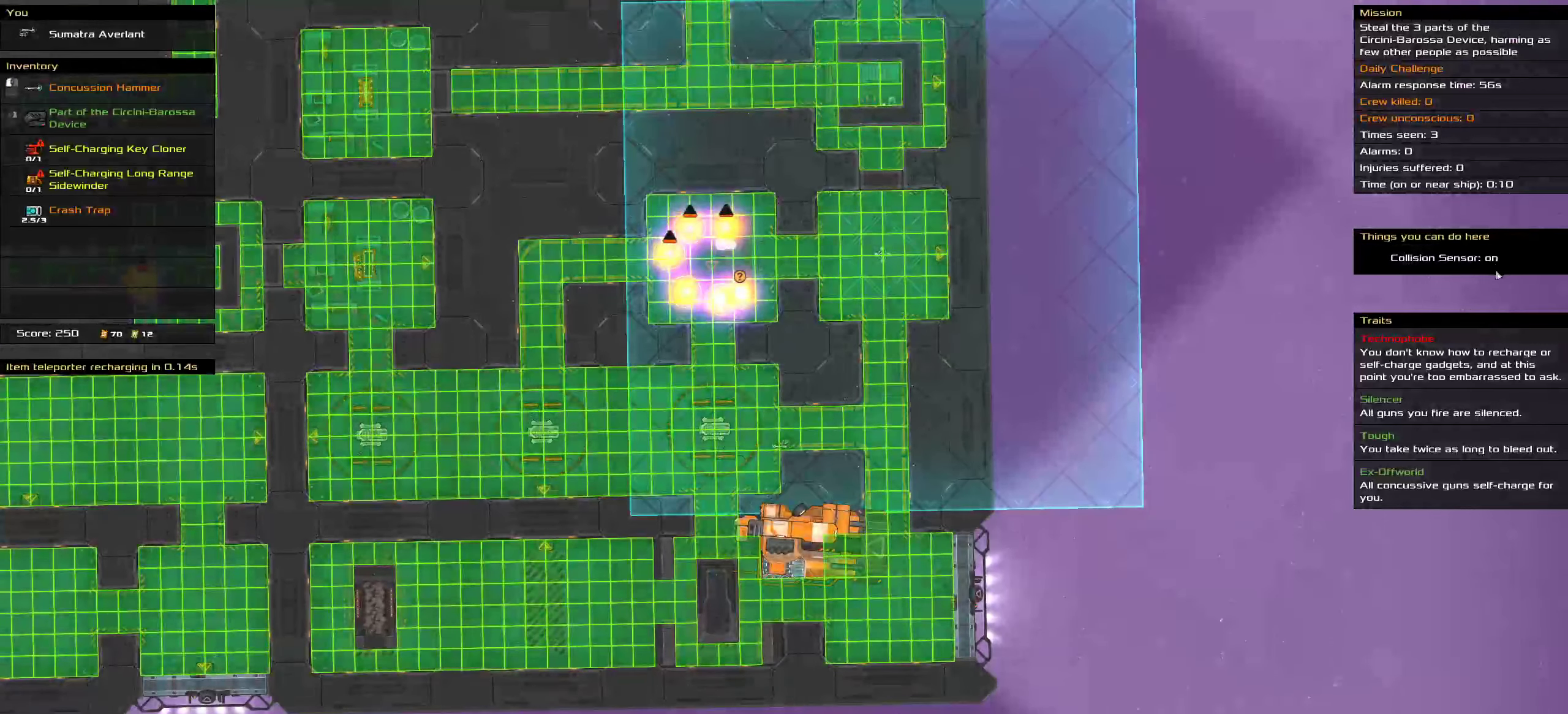
{"keys": ["ctrl"], "mouse": [], "events": [[50, "d", "down"], [167, "space", "down"], [184, "d", "up"], [267, "space", "up"]]}
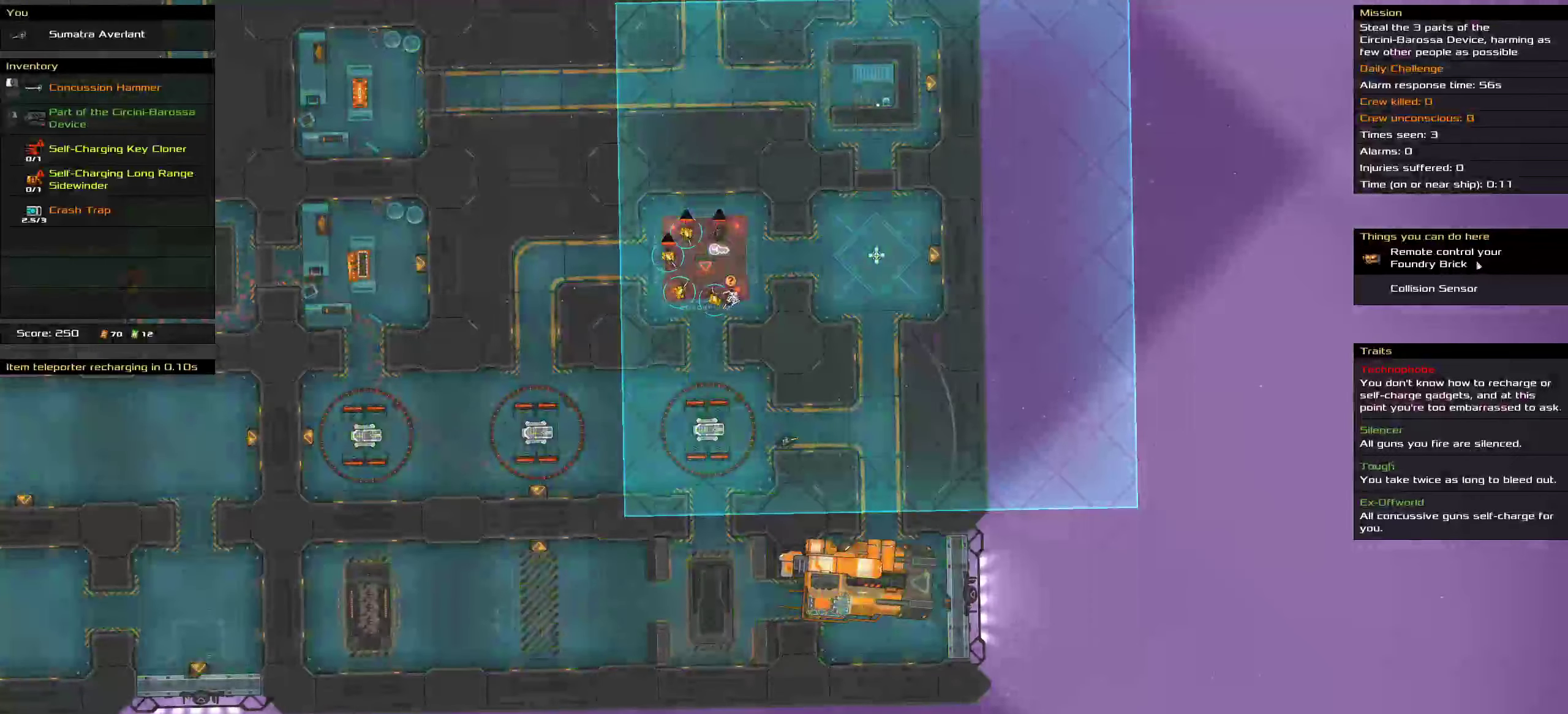
{"keys": ["ctrl"], "mouse": [], "events": [[167, "mouse_left", "down"], [234, "mouse_left", "up"], [234, "space", "down"], [367, "space", "up"]]}
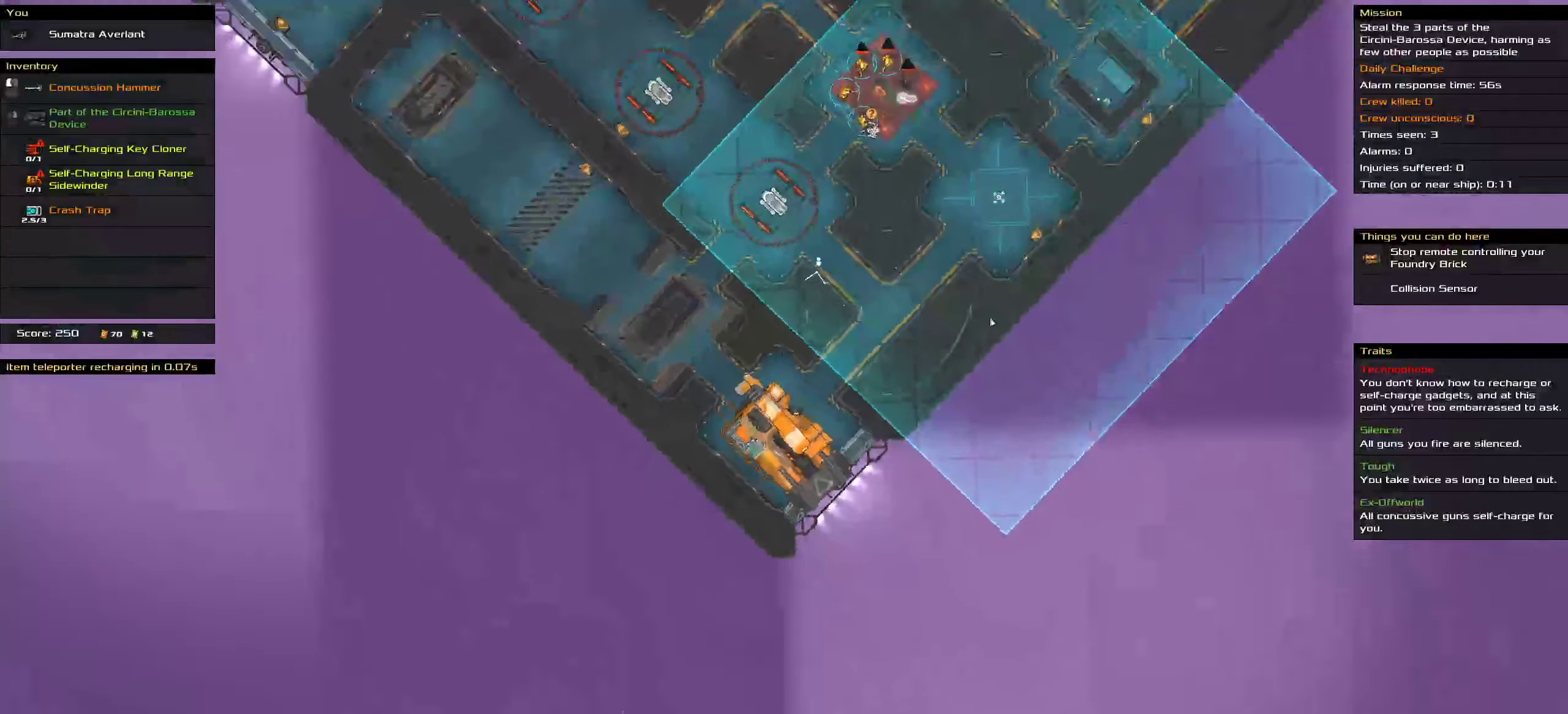
{"keys": ["ctrl", "space"], "mouse": ["right"], "events": [[234, "mouse_right", "down"], [367, "space", "down"]]}
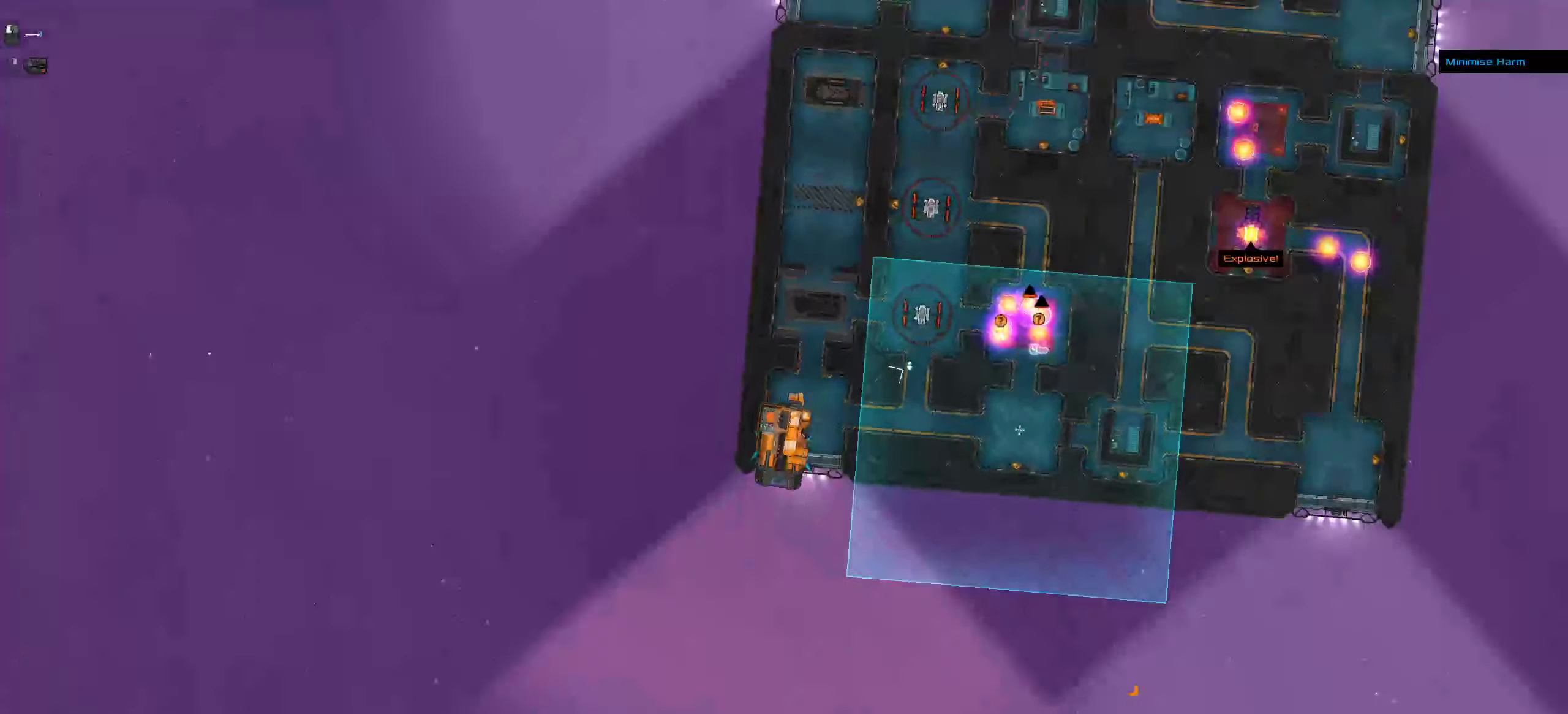
{"keys": ["ctrl"], "mouse": ["left"], "events": [[17, "space", "up"], [417, "mouse_left", "down"], [450, "mouse_right", "up"]]}
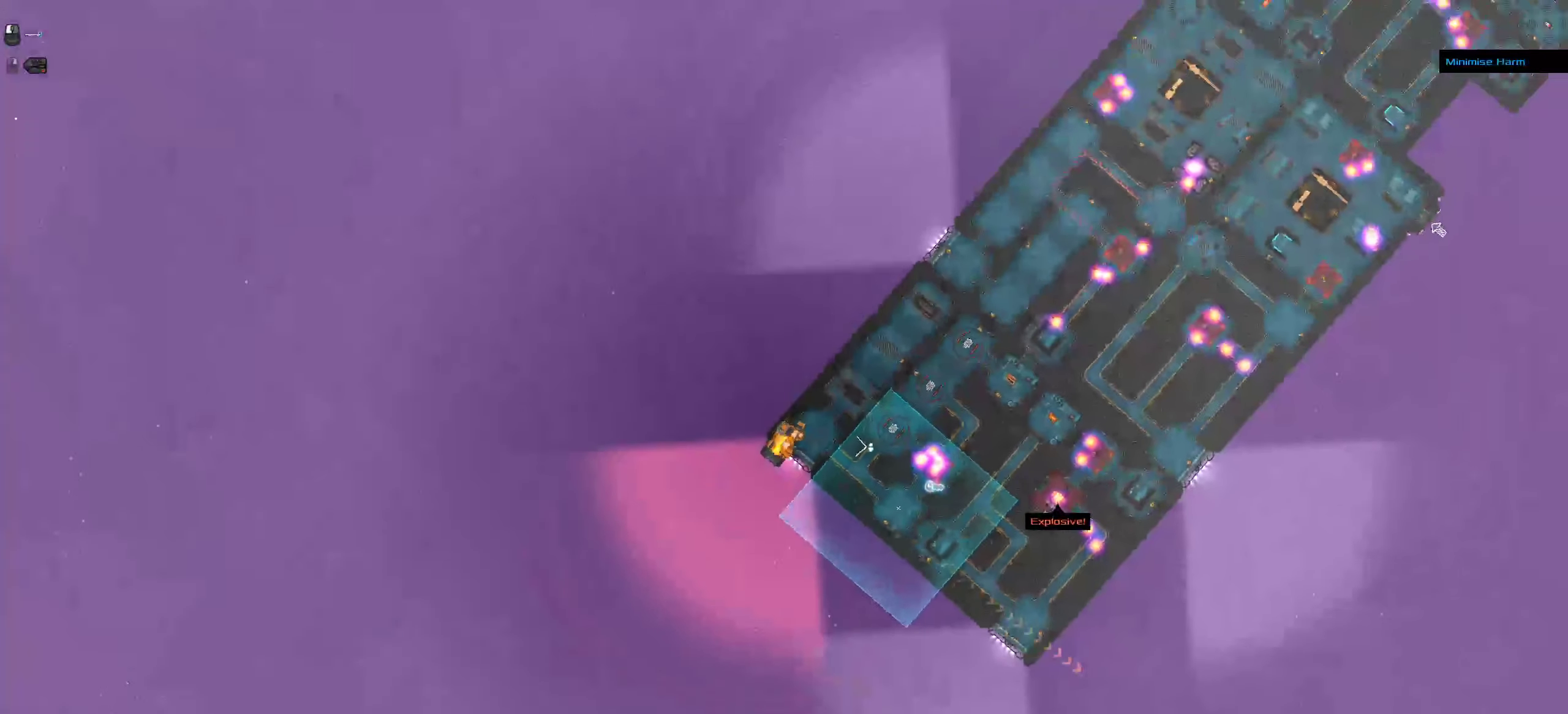
{"keys": ["ctrl"], "mouse": [], "events": [[117, "mouse_left", "up"], [200, "space", "down"], [300, "space", "up"]]}
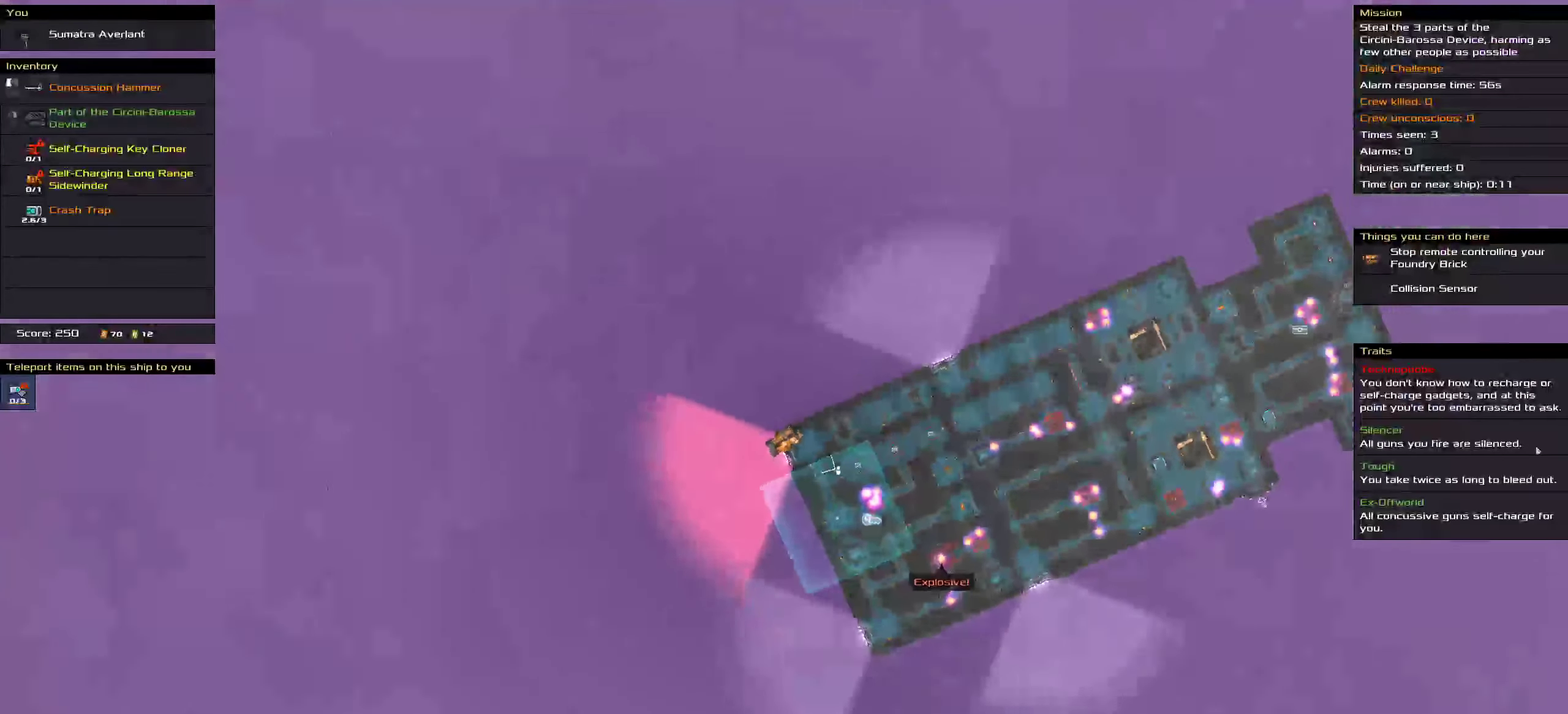
{"keys": ["ctrl"], "mouse": [], "events": []}
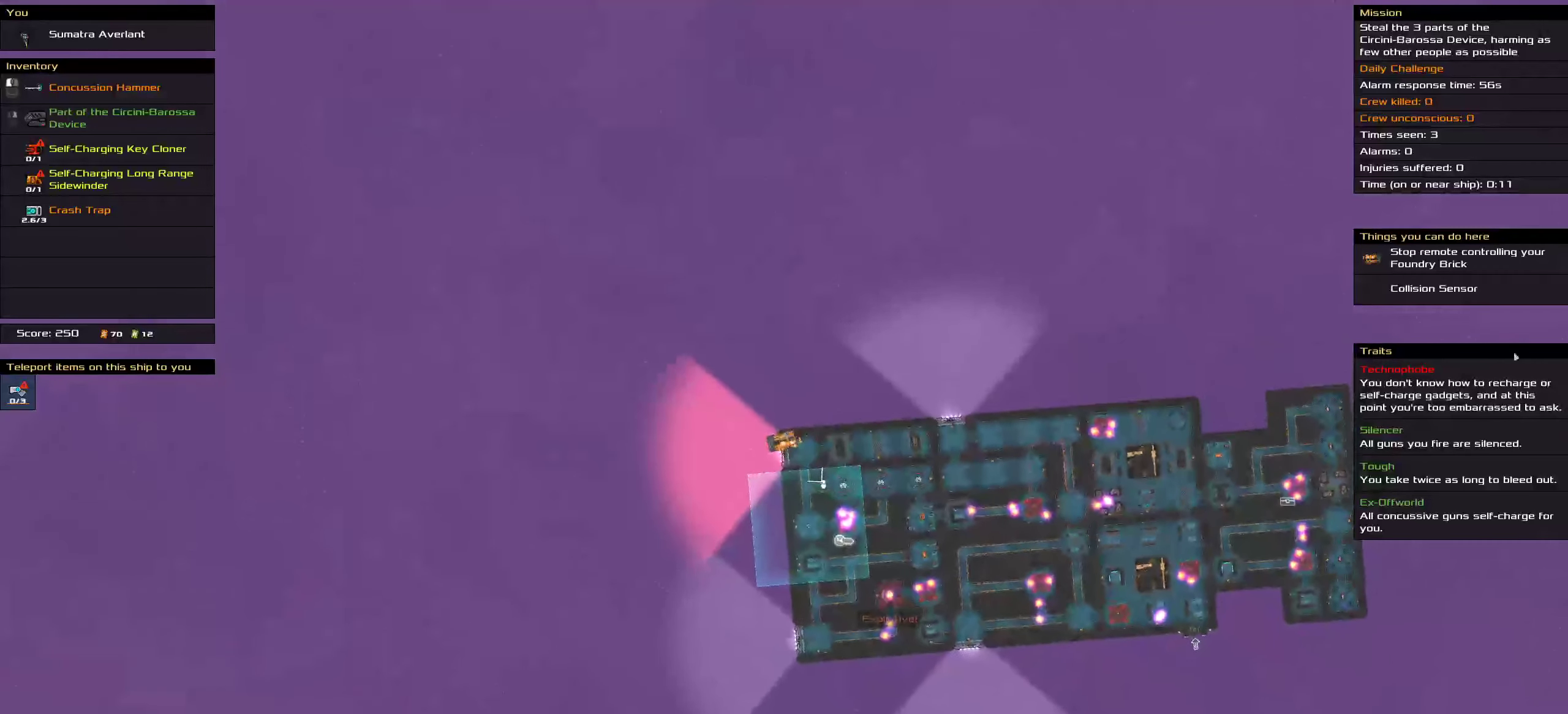
{"keys": ["ctrl"], "mouse": ["left"], "events": [[484, "mouse_left", "down"]]}
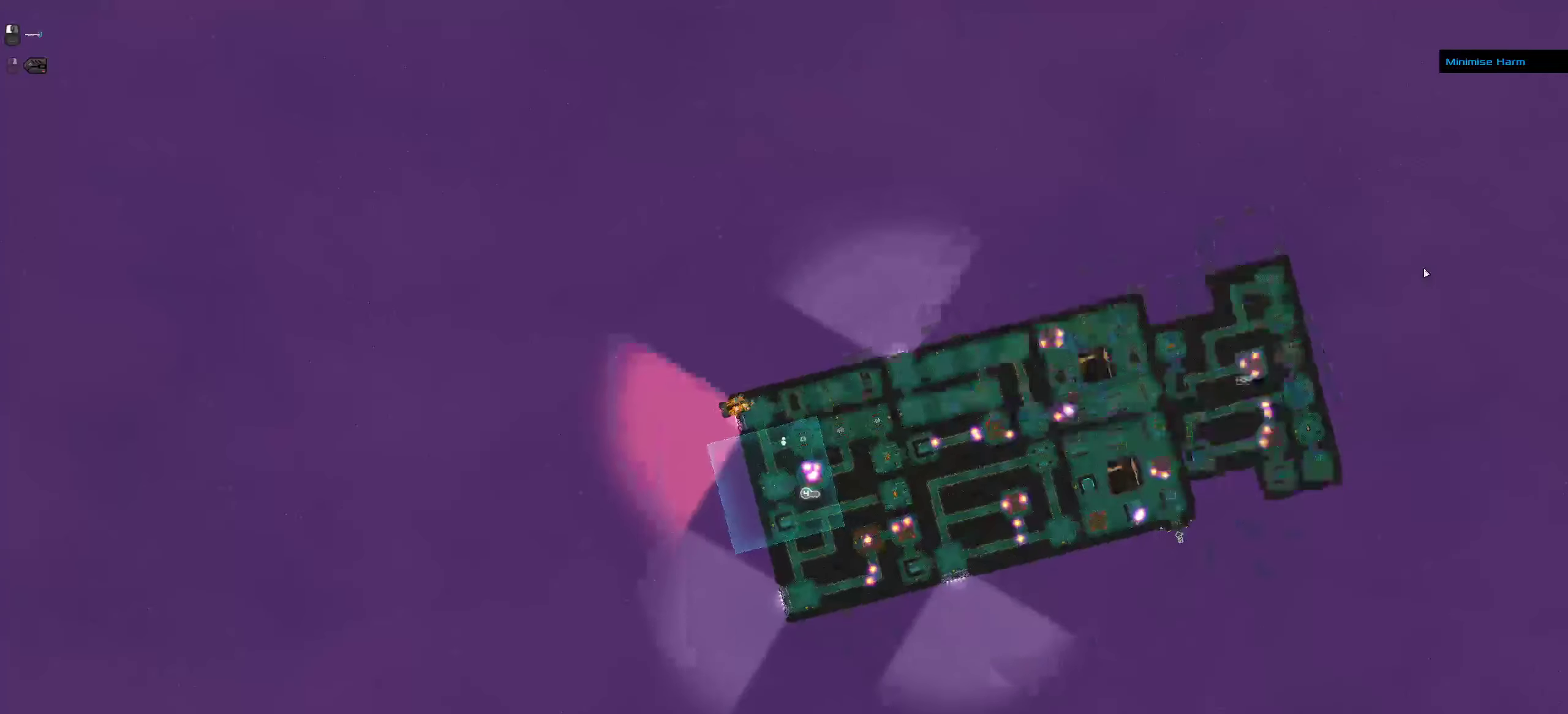
{"keys": [], "mouse": [], "events": [[50, "mouse_left", "up"], [83, "space", "down"], [200, "space", "up"], [266, "ctrl", "up"]]}
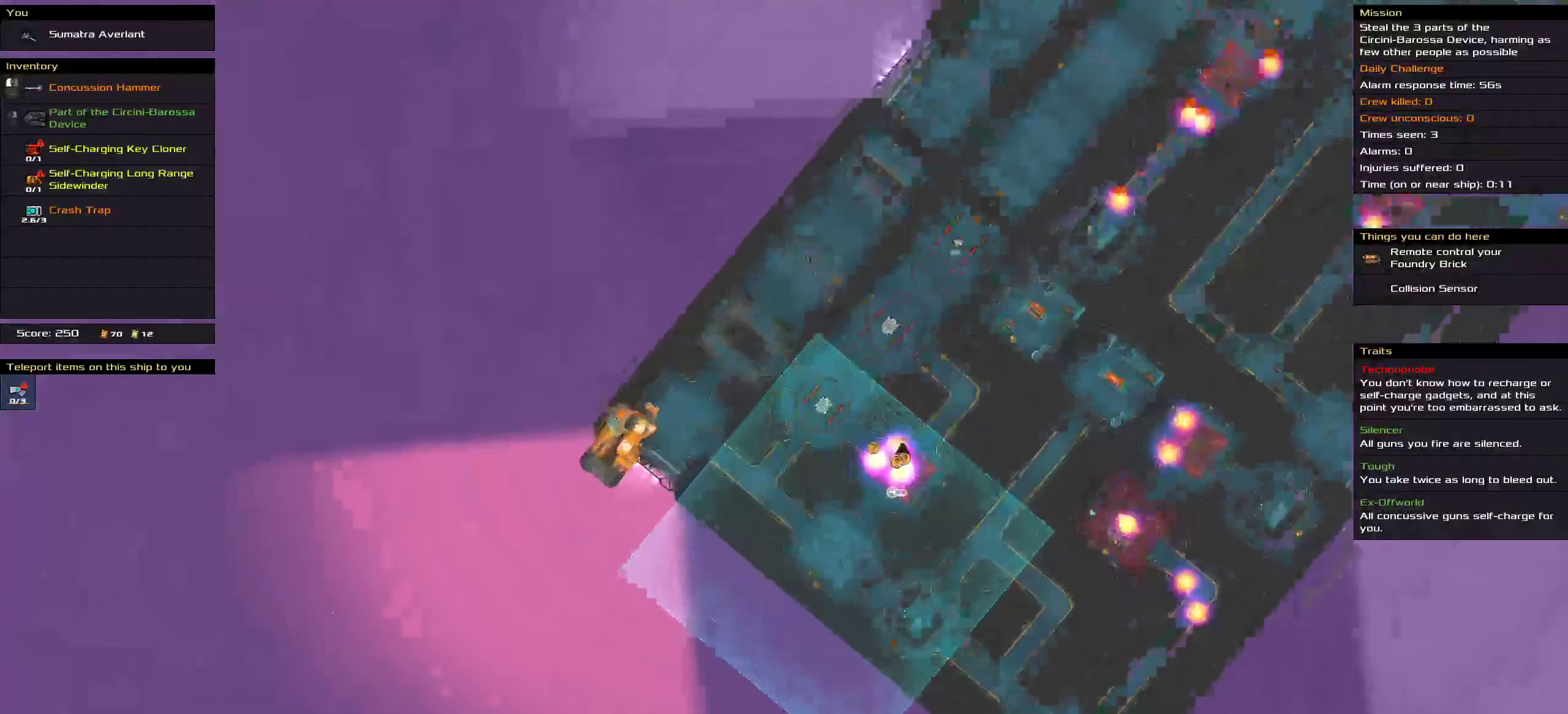
{"keys": [], "mouse": []}
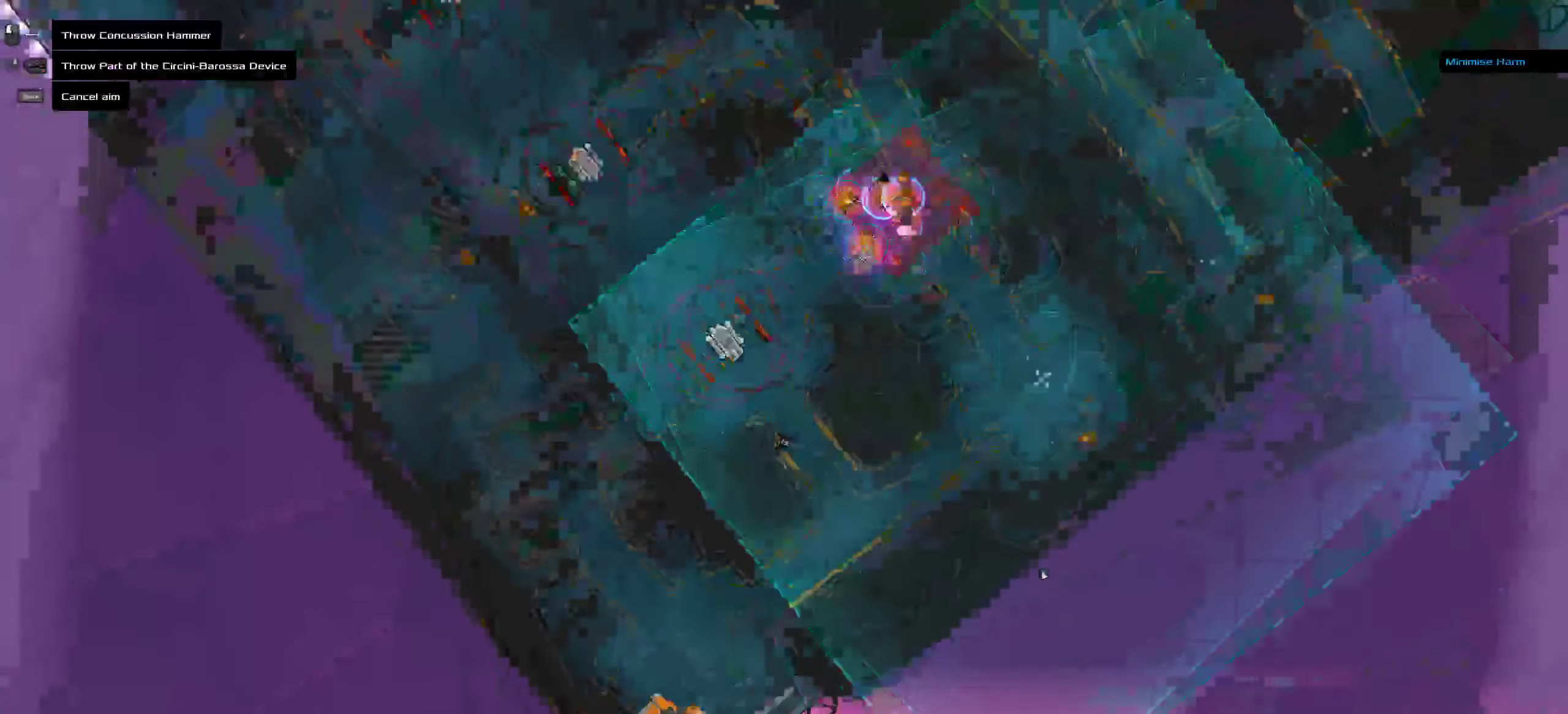
{"keys": [], "mouse": []}
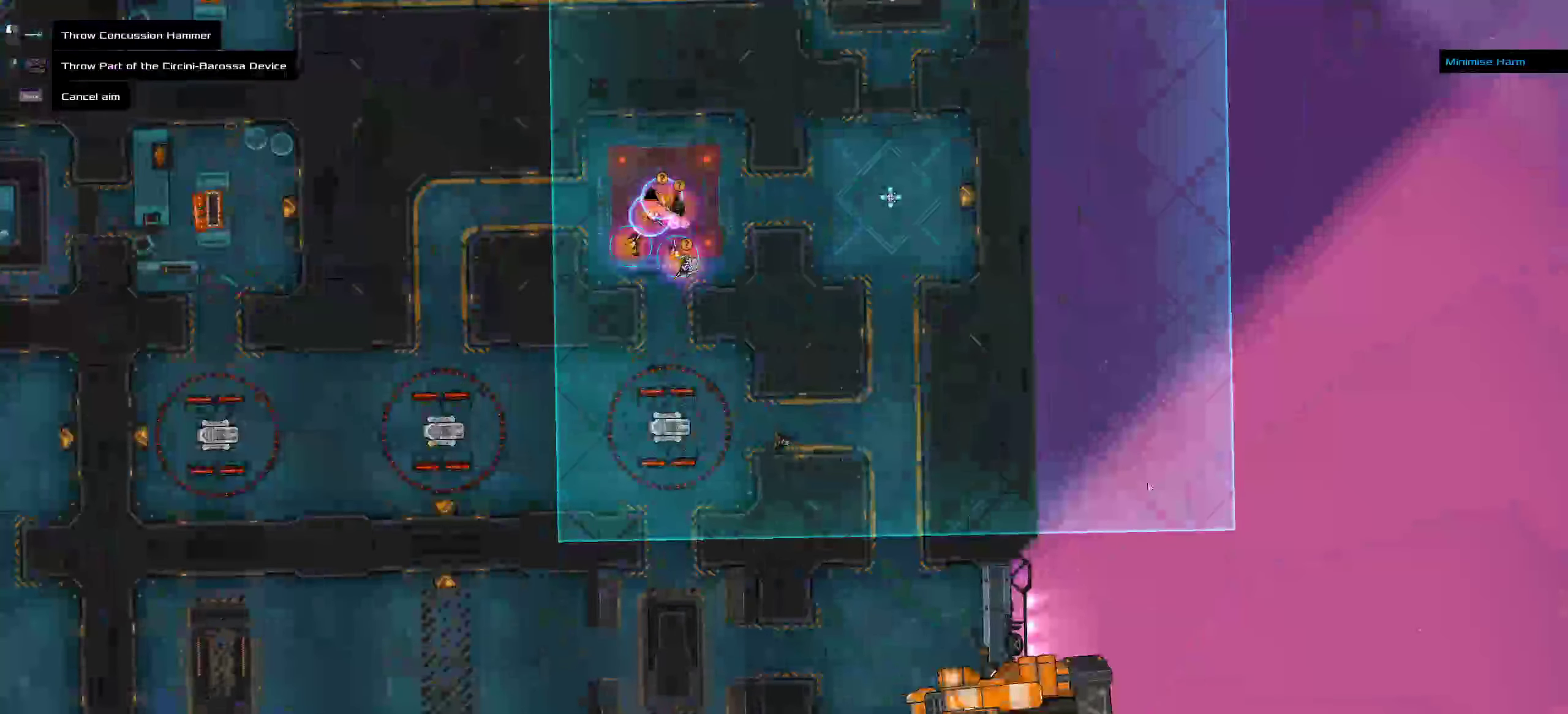
{"keys": ["ctrl", "s"], "mouse": [], "events": [[250, "ctrl", "down"], [250, "mouse_left", "down"], [283, "mouse_left", "up"], [483, "s", "down"]]}
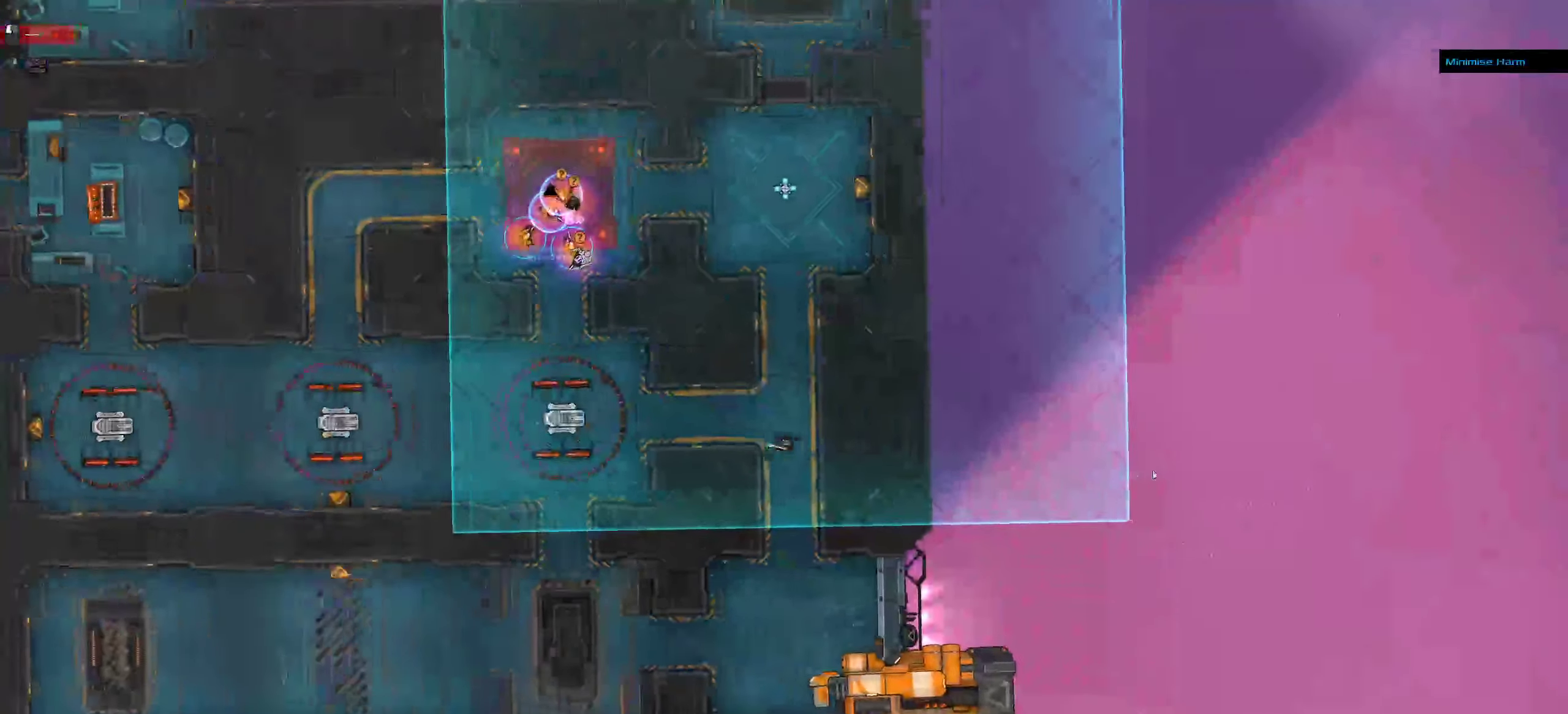
{"keys": [], "mouse": [], "events": [[216, "space", "down"], [333, "s", "up"], [400, "ctrl", "up"], [400, "space", "up"]]}
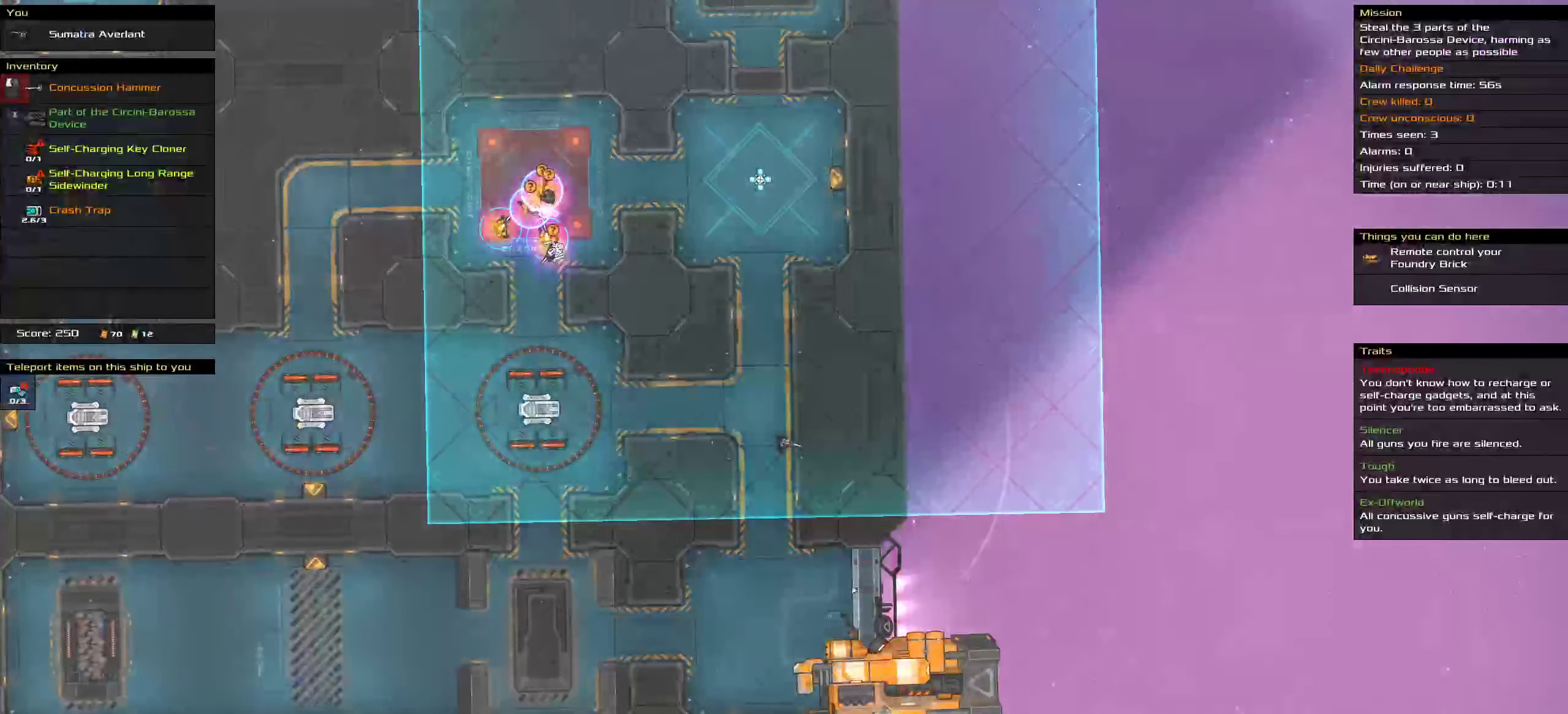
{"keys": ["t"], "mouse": [], "events": [[466, "t", "down"]]}
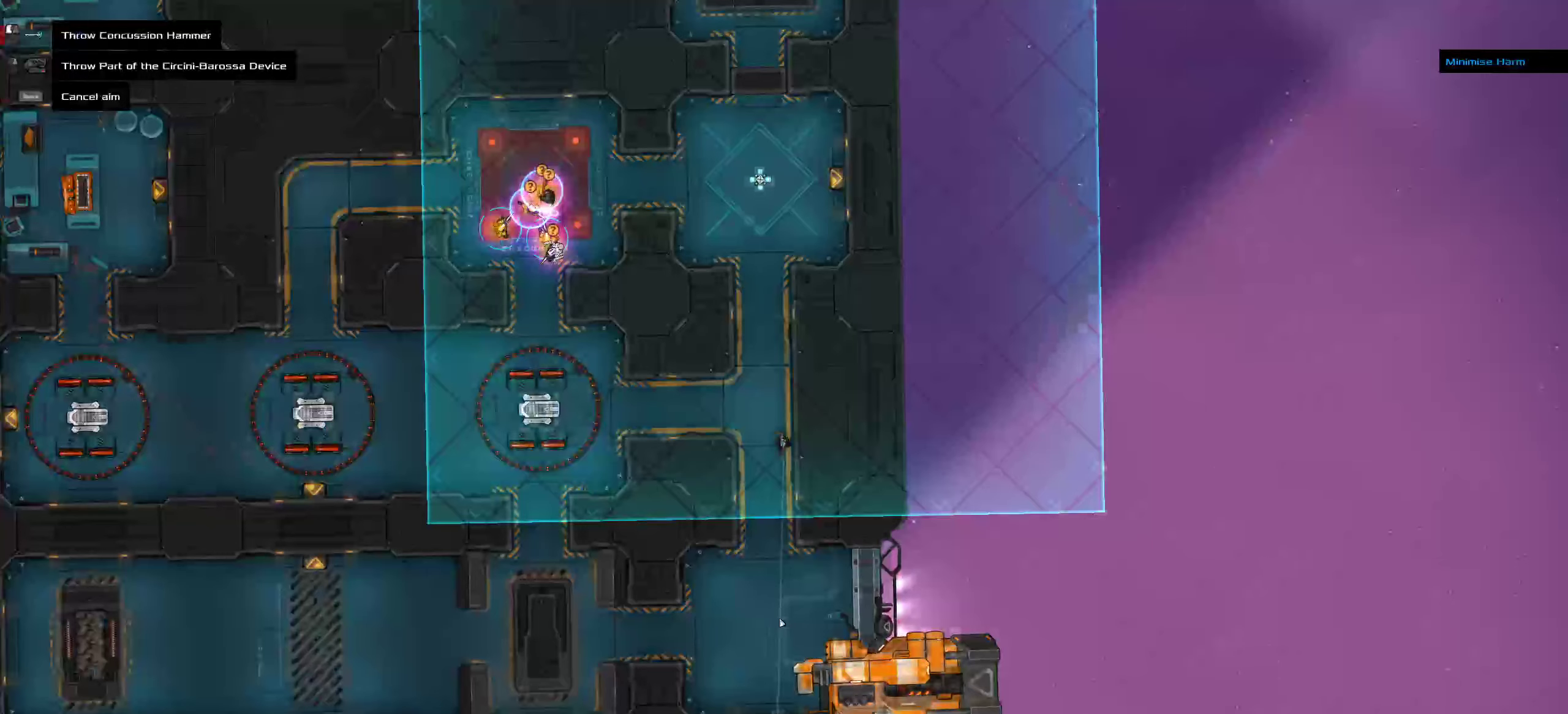
{"keys": [], "mouse": [], "events": [[83, "t", "up"]]}
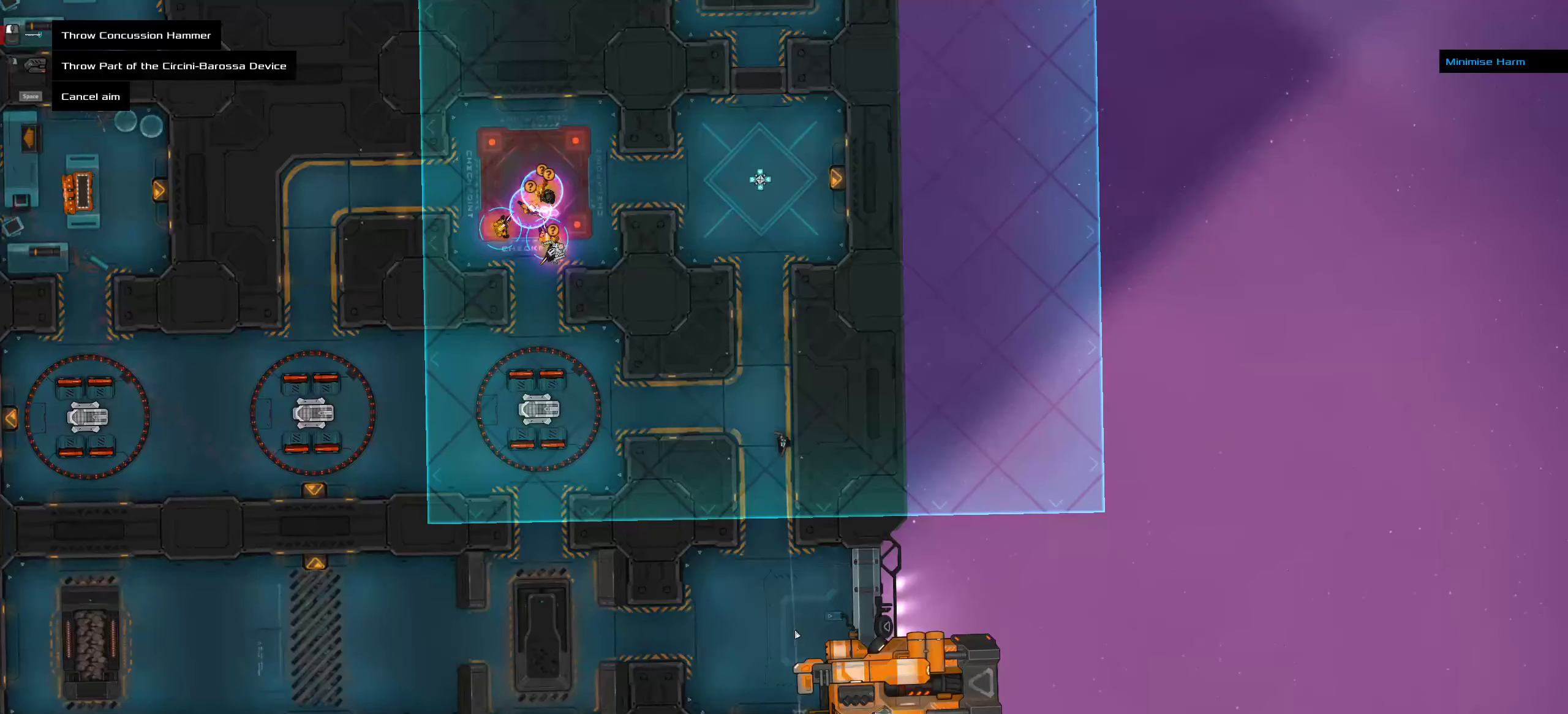
{"keys": ["ctrl", "space"], "mouse": [], "events": [[16, "ctrl", "down"], [466, "space", "down"]]}
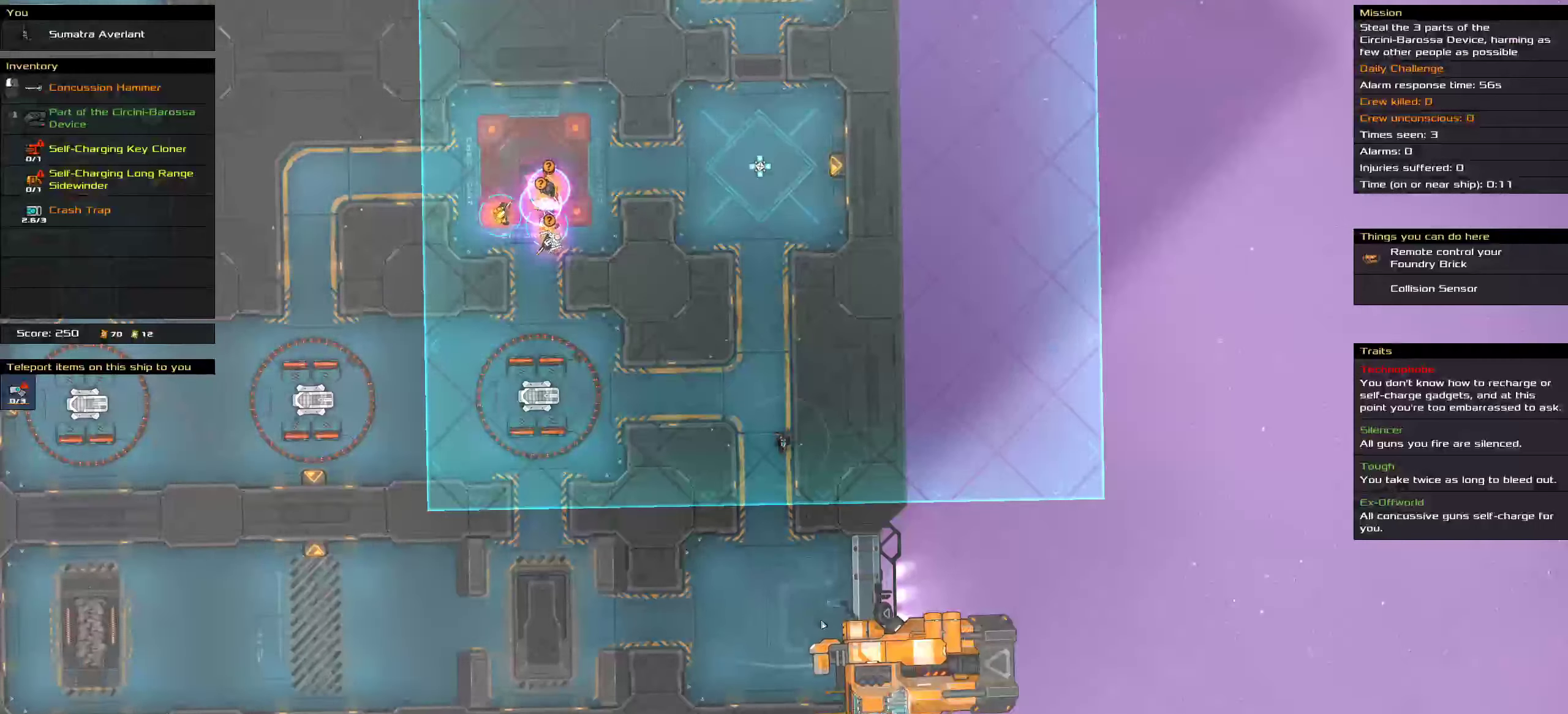
{"keys": [], "mouse": [], "events": [[83, "ctrl", "up"], [83, "space", "up"]]}
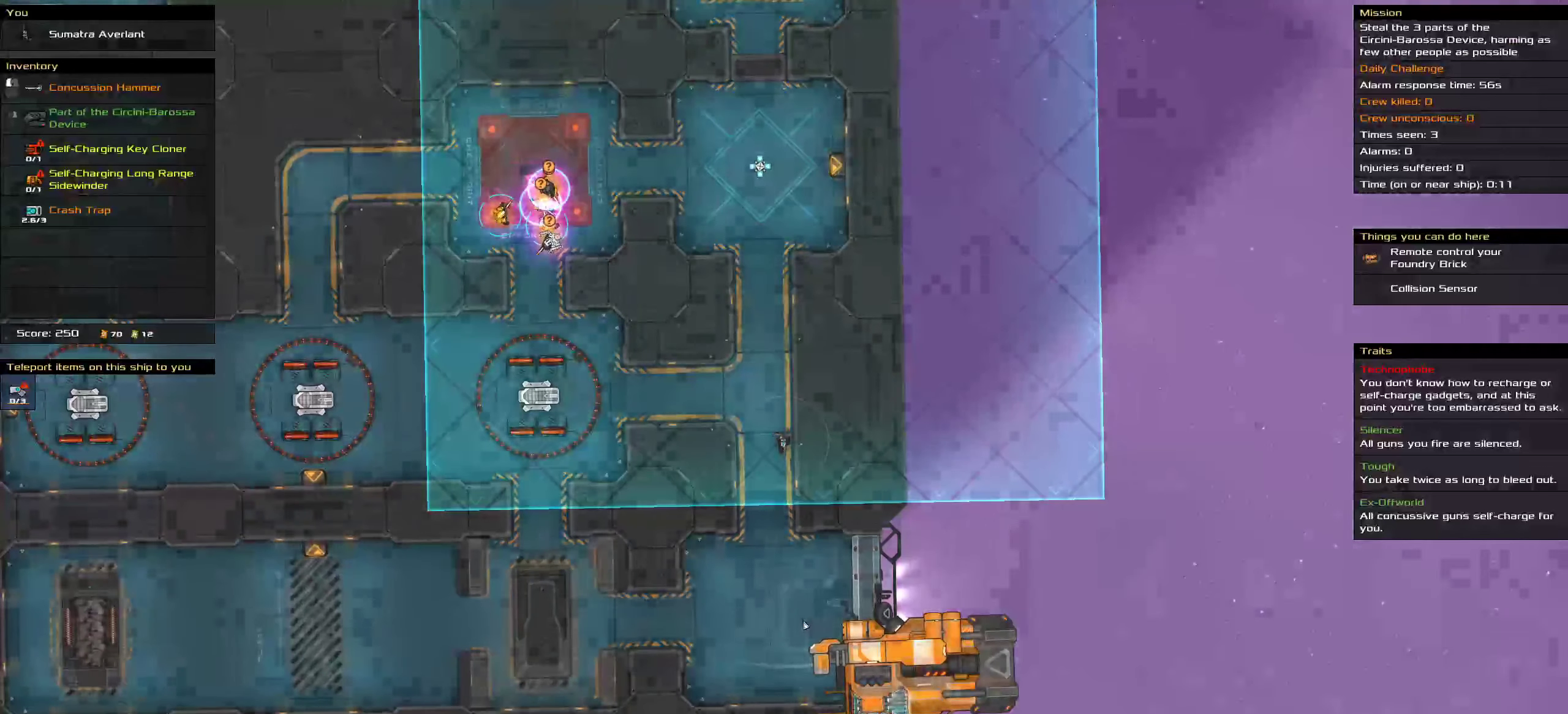
{"keys": [], "mouse": [], "events": [[33, "t", "down"], [133, "t", "up"]]}
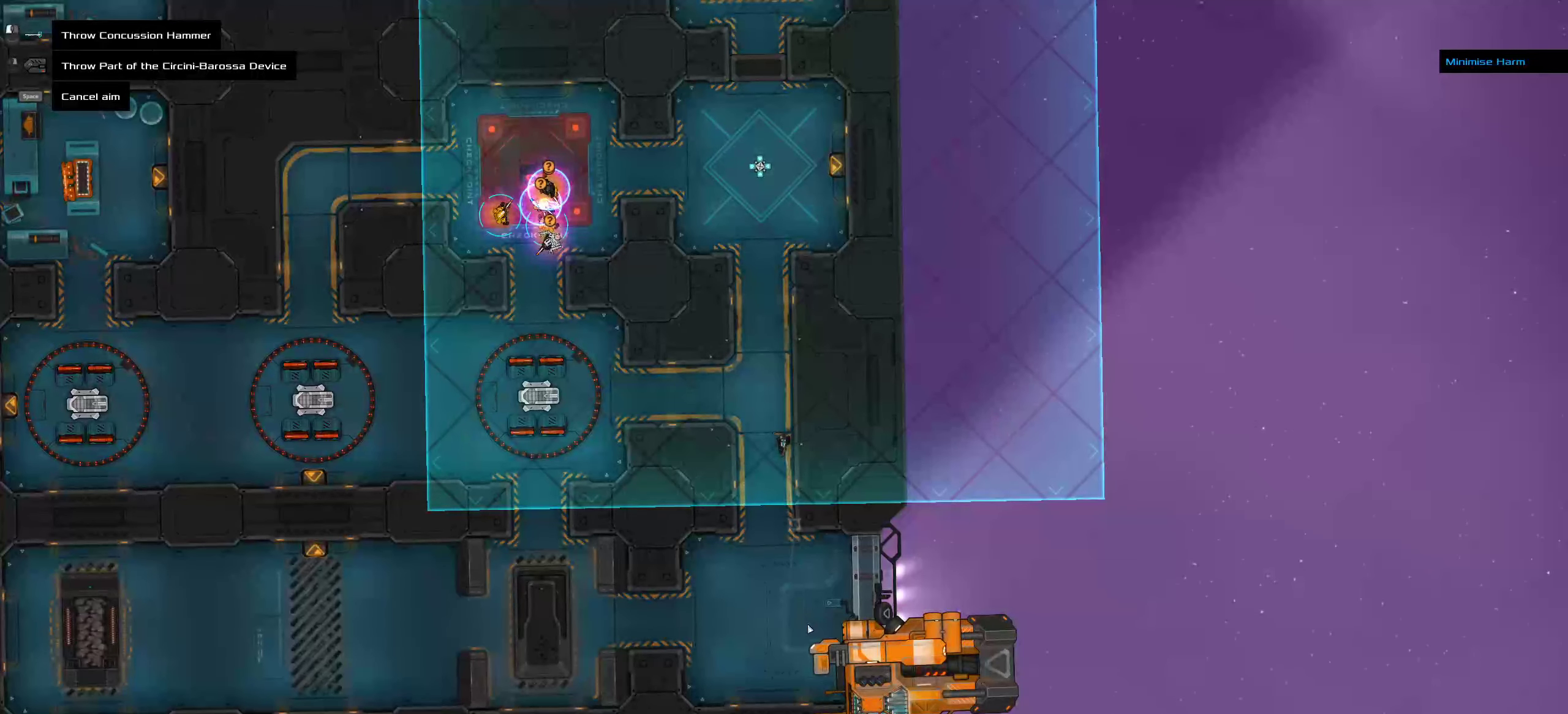
{"keys": ["ctrl"], "mouse": [], "events": [[283, "ctrl", "down"]]}
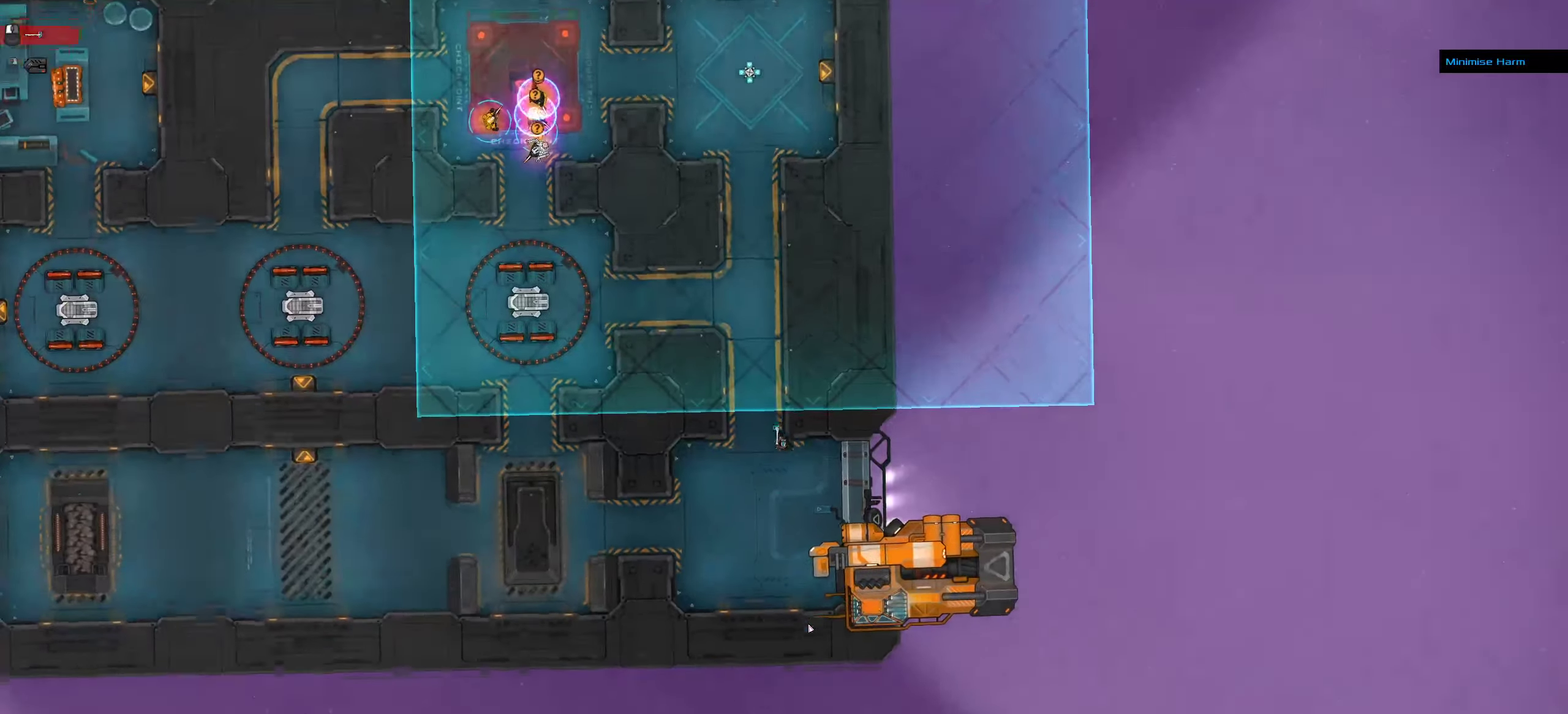
{"keys": ["ctrl"], "mouse": [], "events": [[100, "space", "down"], [283, "space", "up"]]}
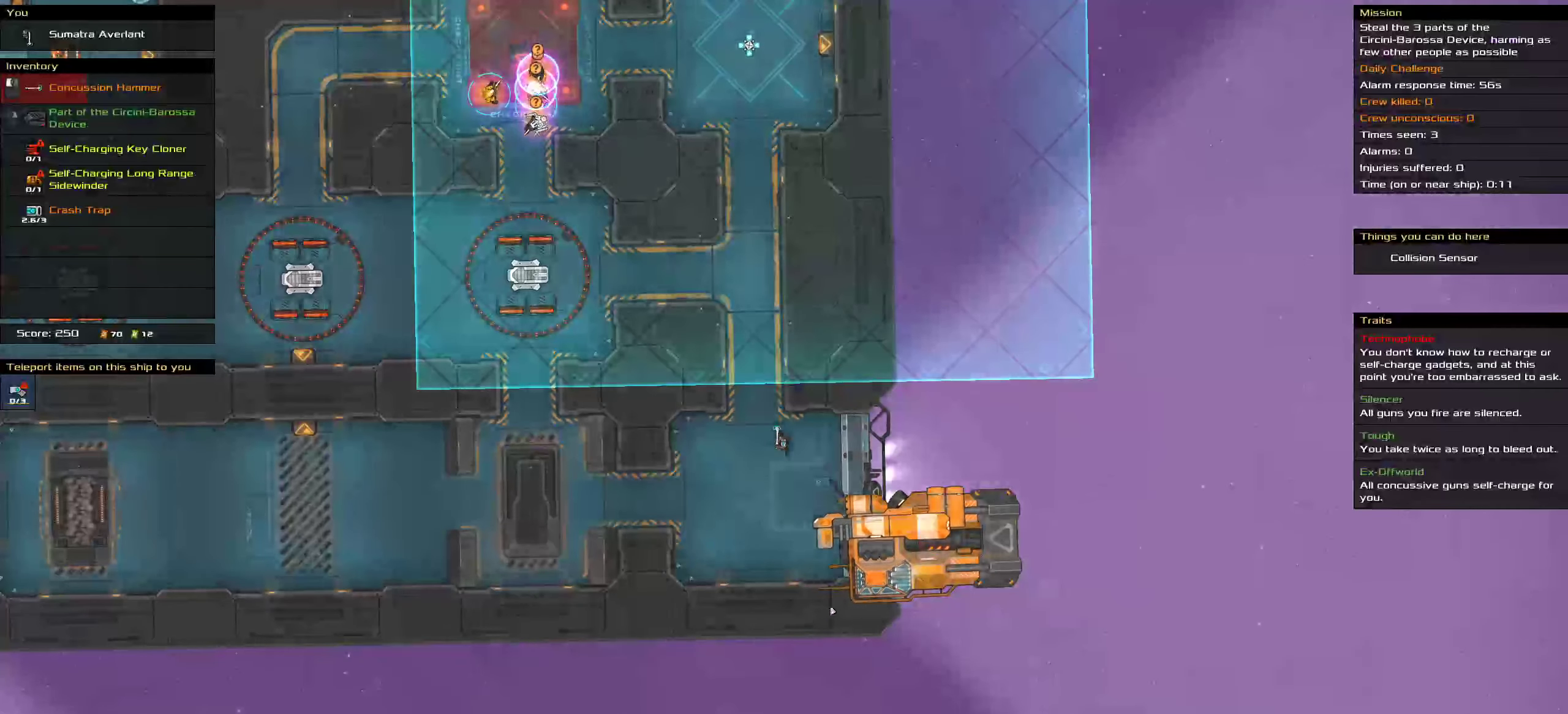
{"keys": ["ctrl"], "mouse": [], "events": [[133, "w", "down"], [317, "space", "down"], [383, "w", "up"], [467, "space", "up"]]}
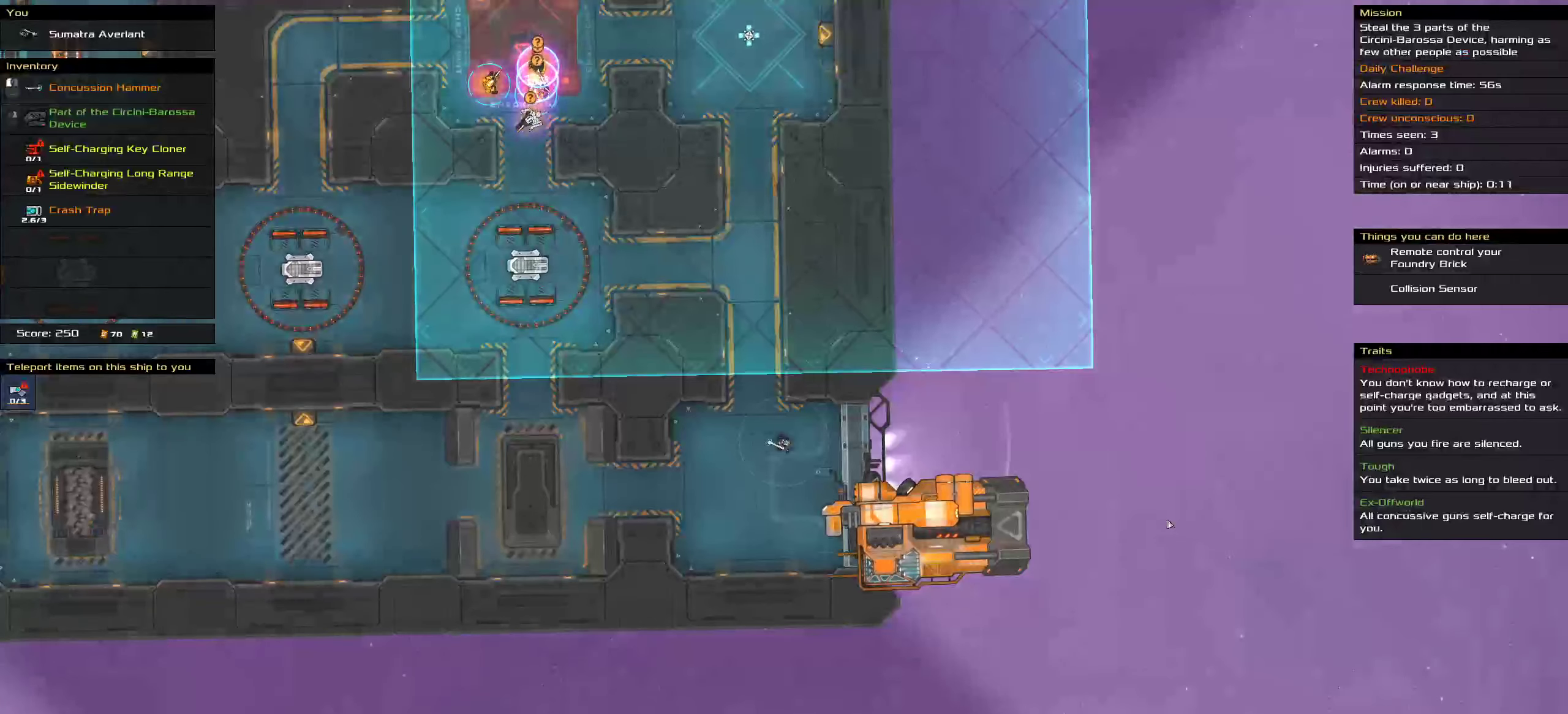
{"keys": ["ctrl"], "mouse": [], "events": []}